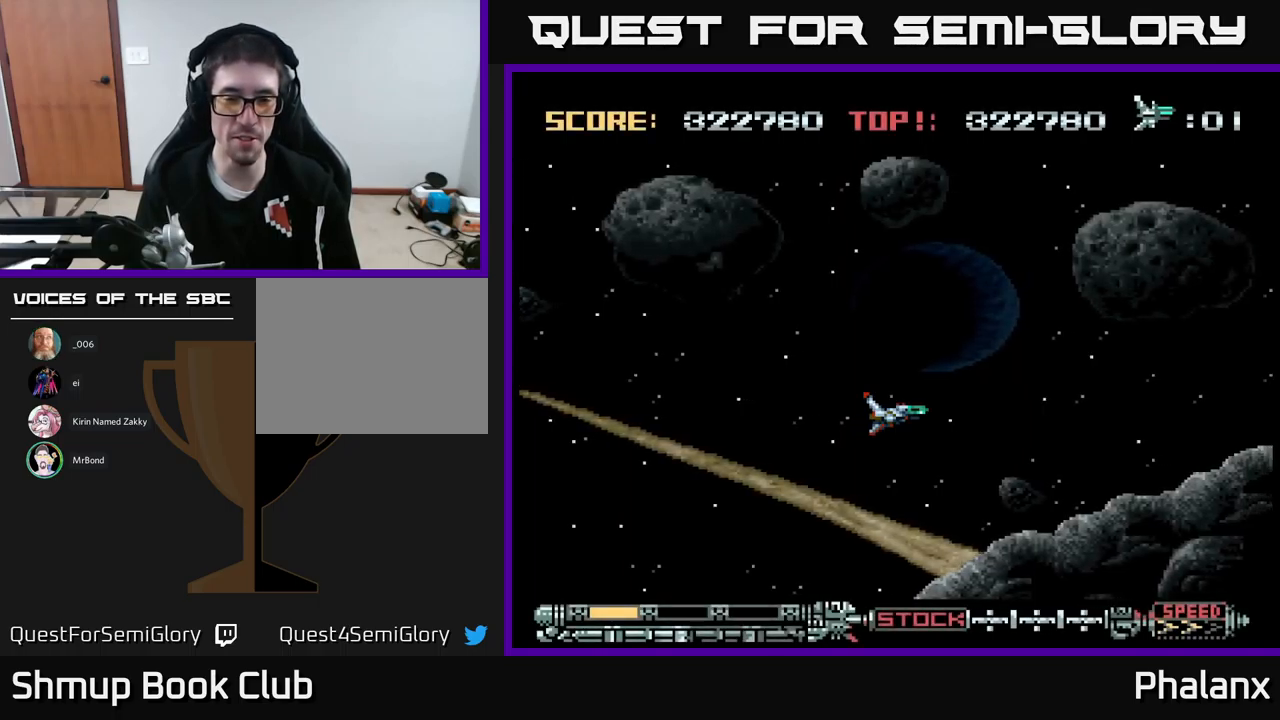
Gameplay with a controller (Xbox layout); each line is a JSON object with the inputs held at the frame after it. "events" lists button and stick changes between this image and that frame as [ms after this image, input, new state], when the widget could be followed in between. Not read: left_stick right_stick.
{"buttons": ["A"], "events": [[100, "A", "down"], [234, "DPAD_DOWN", "down"], [467, "DPAD_DOWN", "up"]]}
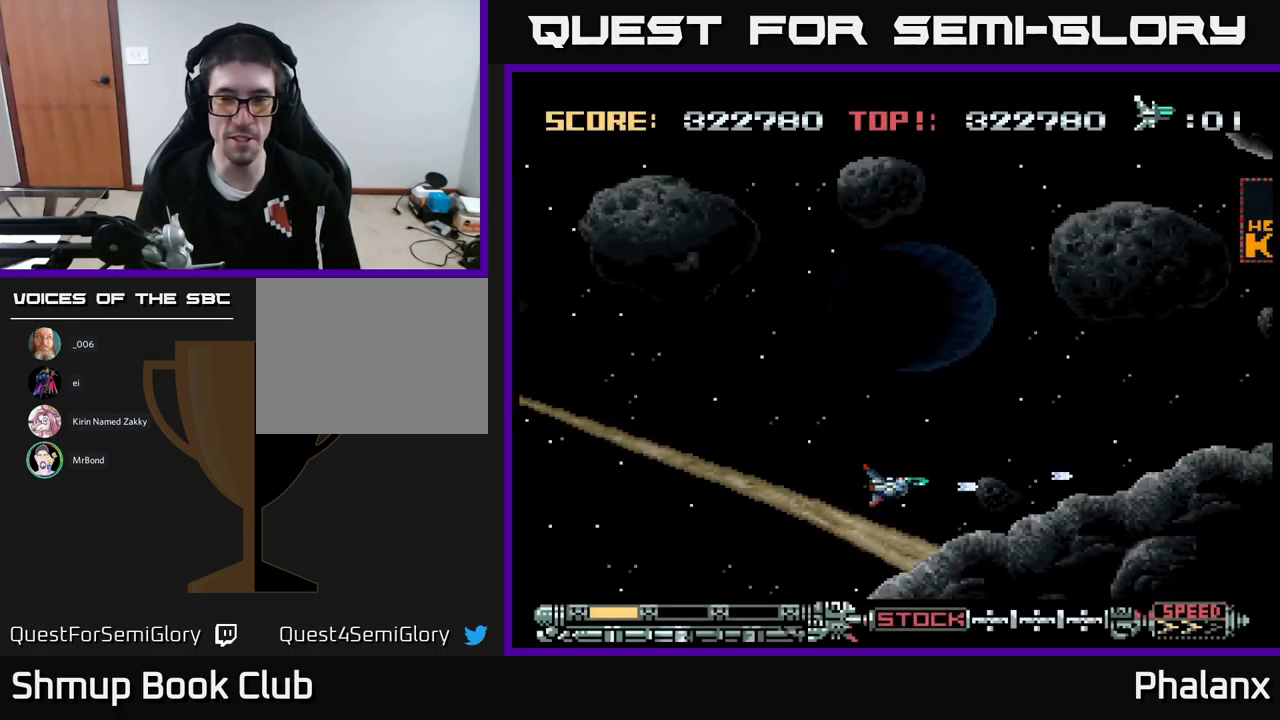
{"buttons": ["A", "DPAD_UP"], "events": [[17, "DPAD_UP", "down"]]}
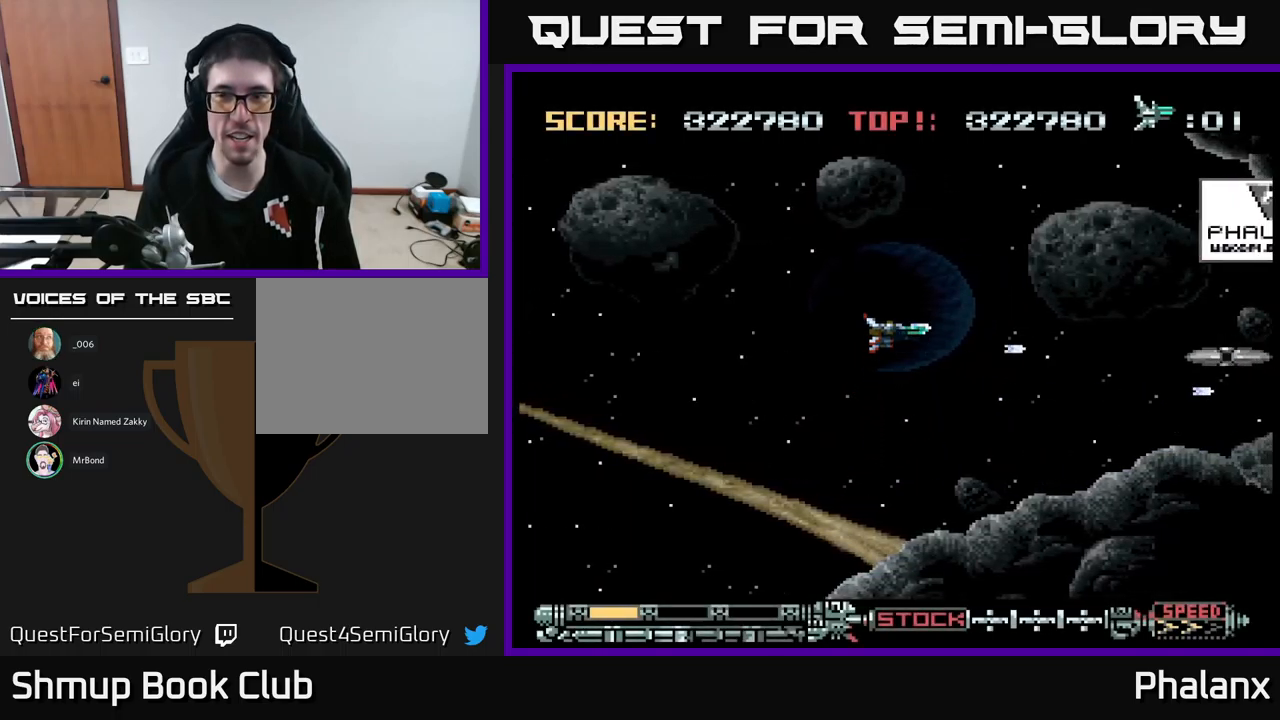
{"buttons": ["A", "DPAD_DOWN"], "events": [[84, "DPAD_RIGHT", "down"], [300, "DPAD_RIGHT", "up"], [417, "DPAD_UP", "up"], [484, "DPAD_DOWN", "down"]]}
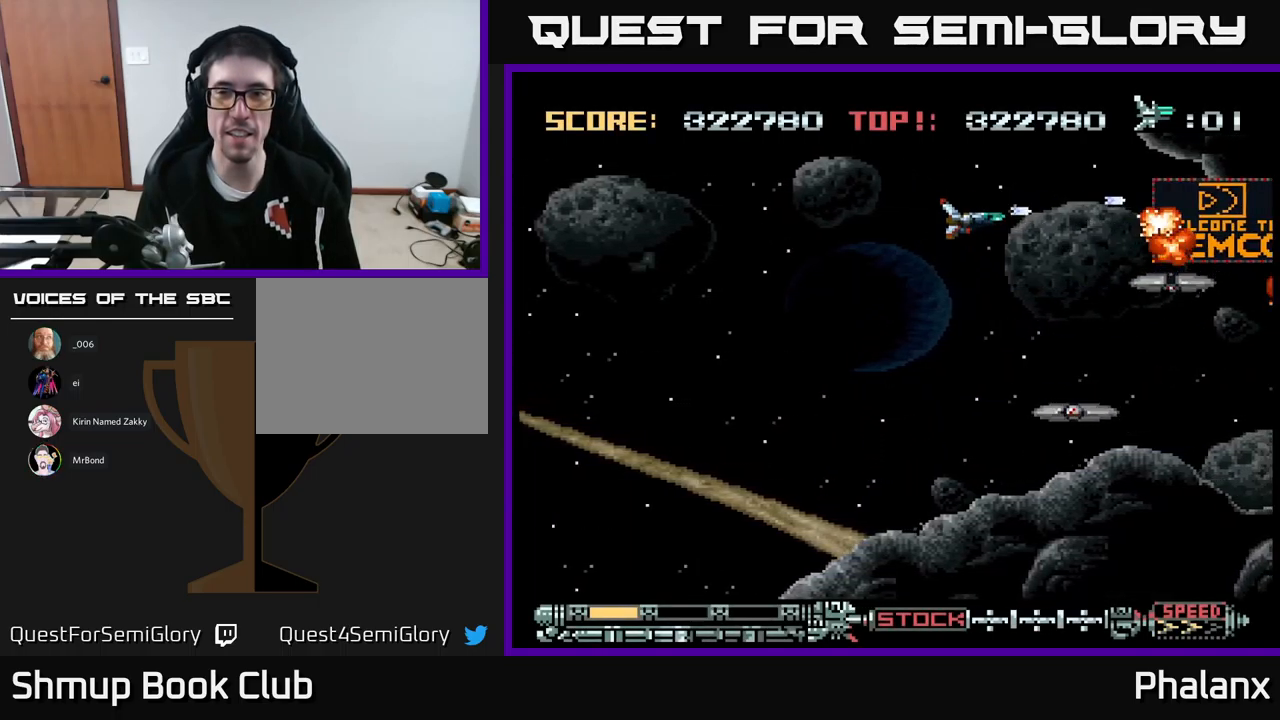
{"buttons": ["A"], "events": [[50, "DPAD_DOWN", "up"]]}
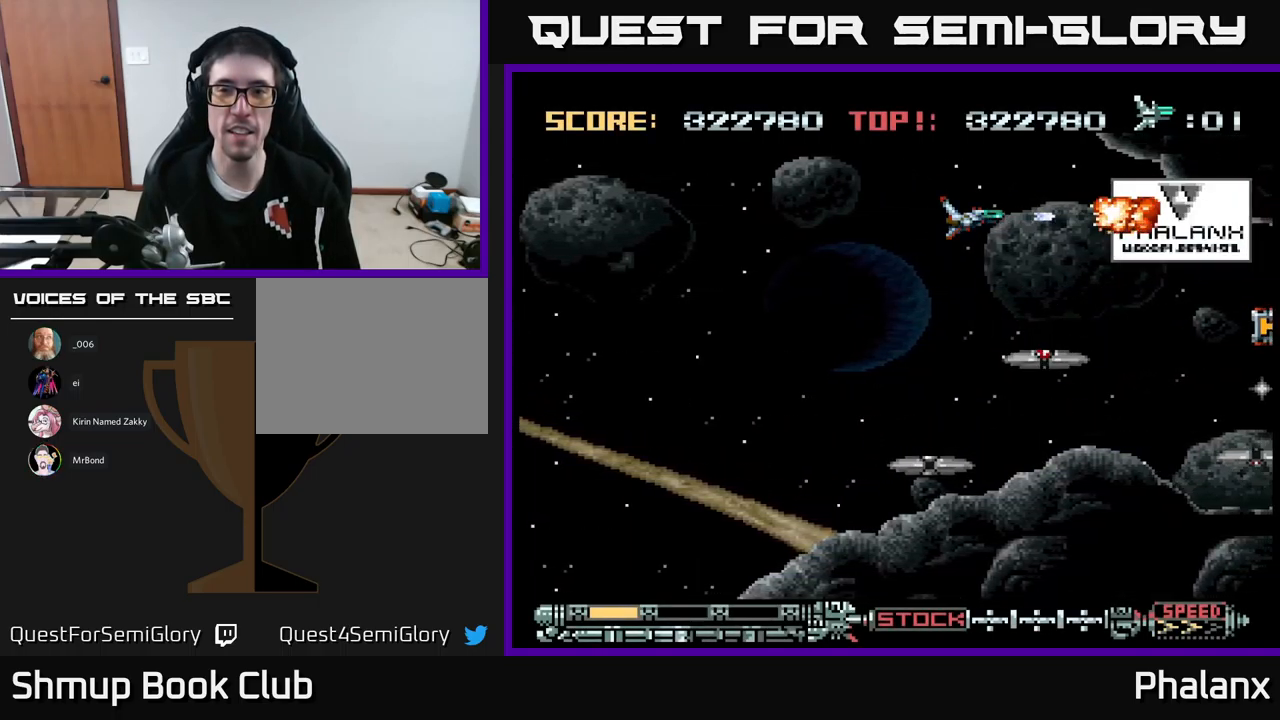
{"buttons": ["A", "DPAD_LEFT"], "events": [[484, "DPAD_LEFT", "down"]]}
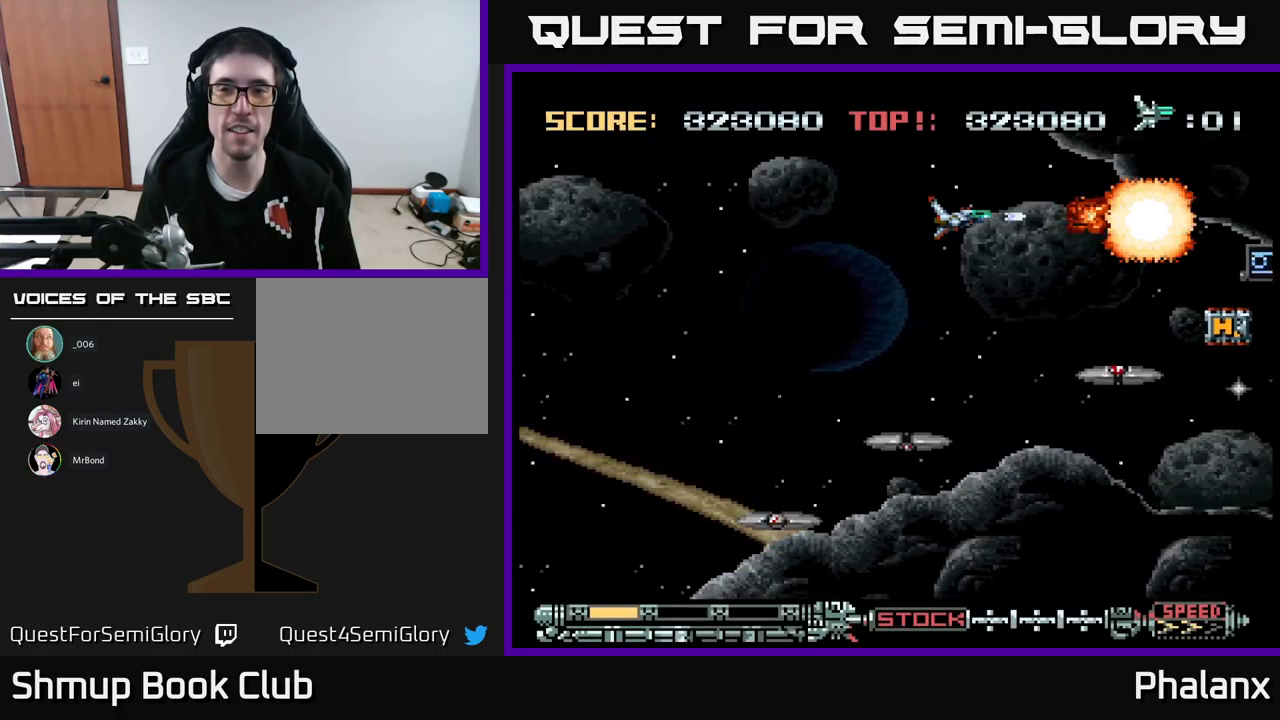
{"buttons": ["A", "DPAD_LEFT"], "events": [[250, "DPAD_DOWN", "down"], [500, "DPAD_DOWN", "up"]]}
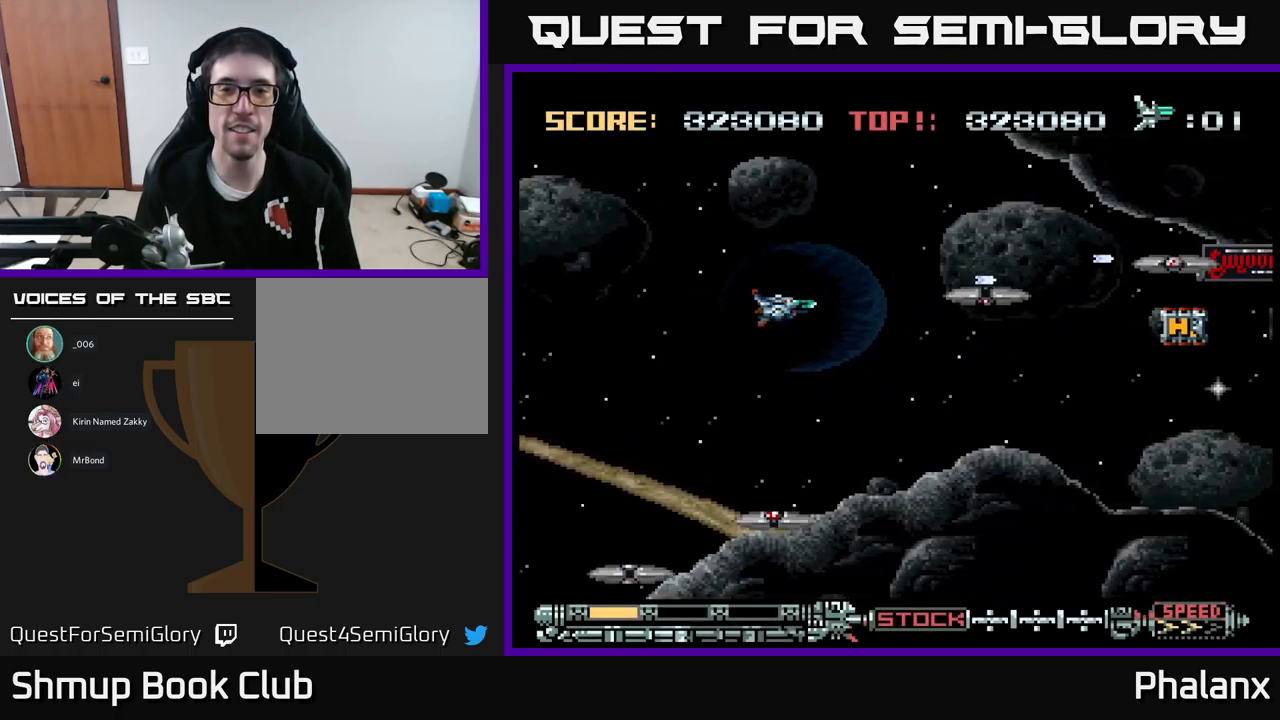
{"buttons": ["A", "DPAD_RIGHT"], "events": [[100, "DPAD_UP", "down"], [217, "DPAD_UP", "up"], [234, "DPAD_LEFT", "up"], [250, "DPAD_DOWN", "down"], [284, "DPAD_RIGHT", "down"], [334, "DPAD_DOWN", "up"]]}
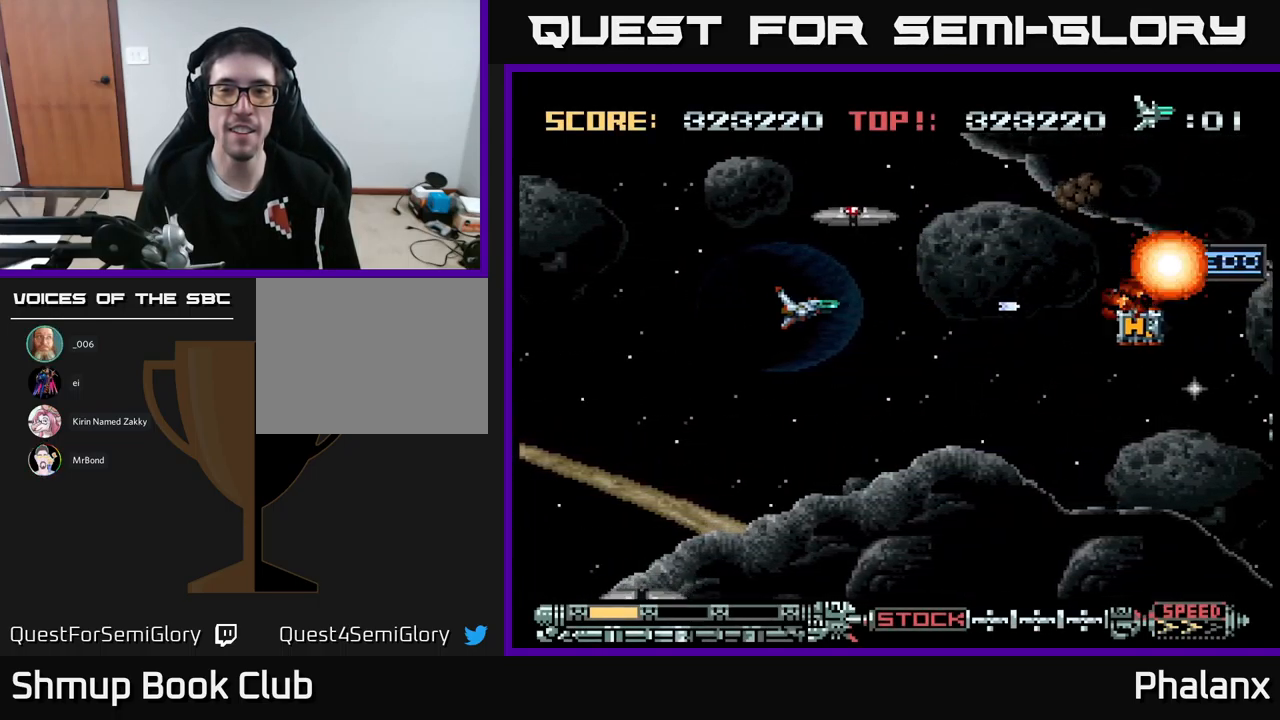
{"buttons": ["A", "DPAD_DOWN"], "events": [[250, "DPAD_UP", "down"], [300, "DPAD_RIGHT", "up"], [384, "DPAD_UP", "up"], [450, "DPAD_DOWN", "down"]]}
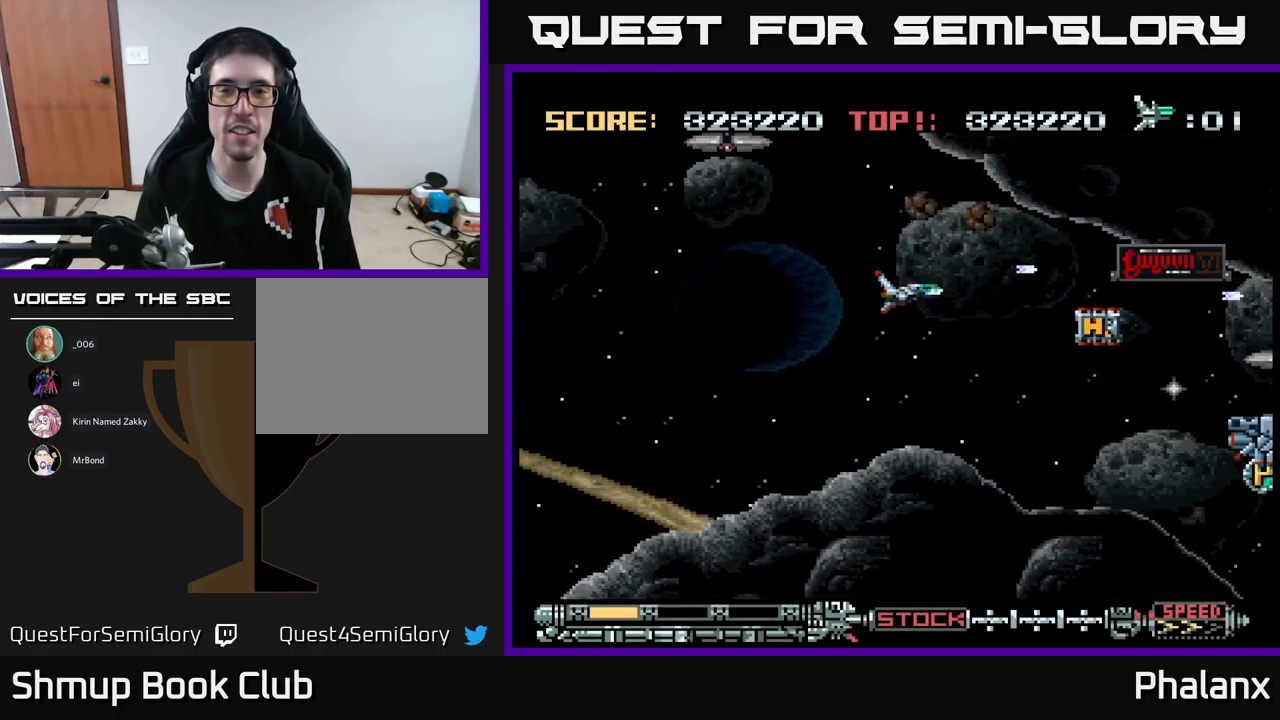
{"buttons": ["A", "DPAD_LEFT"], "events": [[34, "DPAD_RIGHT", "down"], [133, "DPAD_DOWN", "up"], [433, "DPAD_RIGHT", "up"], [483, "DPAD_LEFT", "down"]]}
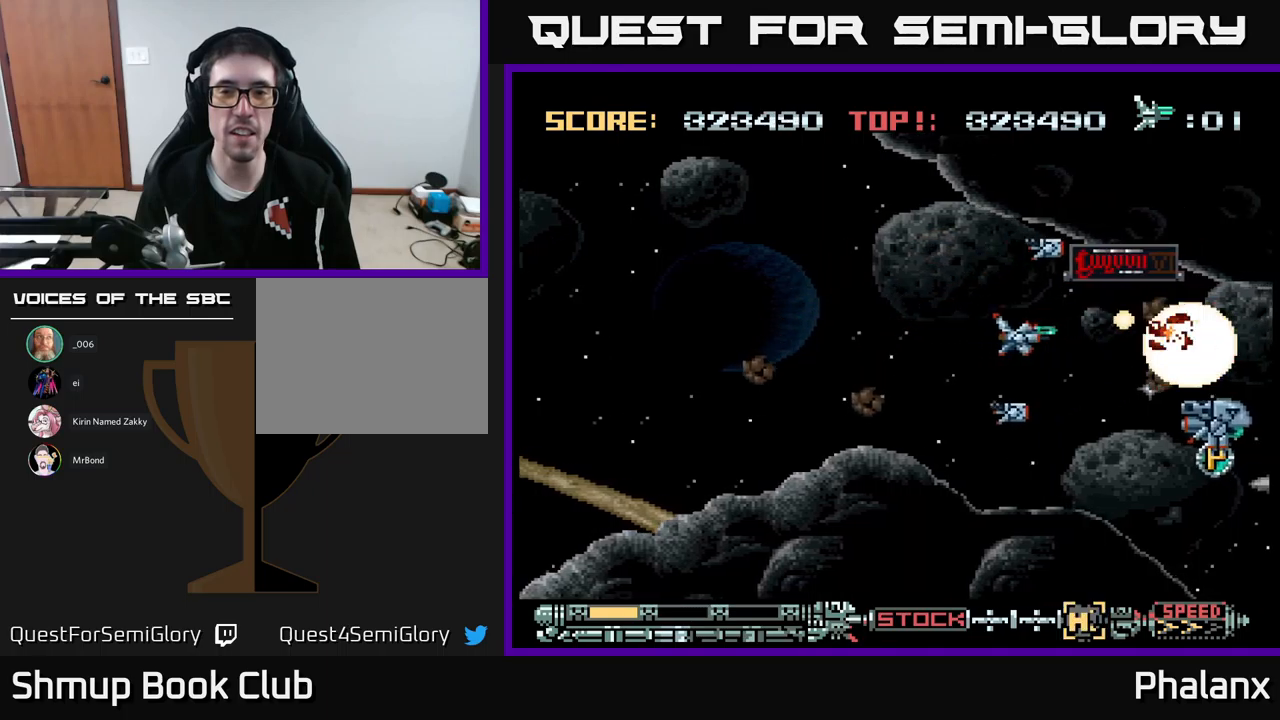
{"buttons": ["A", "DPAD_UP", "DPAD_LEFT"], "events": [[66, "DPAD_DOWN", "down"], [316, "DPAD_LEFT", "up"], [333, "DPAD_DOWN", "up"], [333, "DPAD_LEFT", "down"], [383, "DPAD_UP", "down"]]}
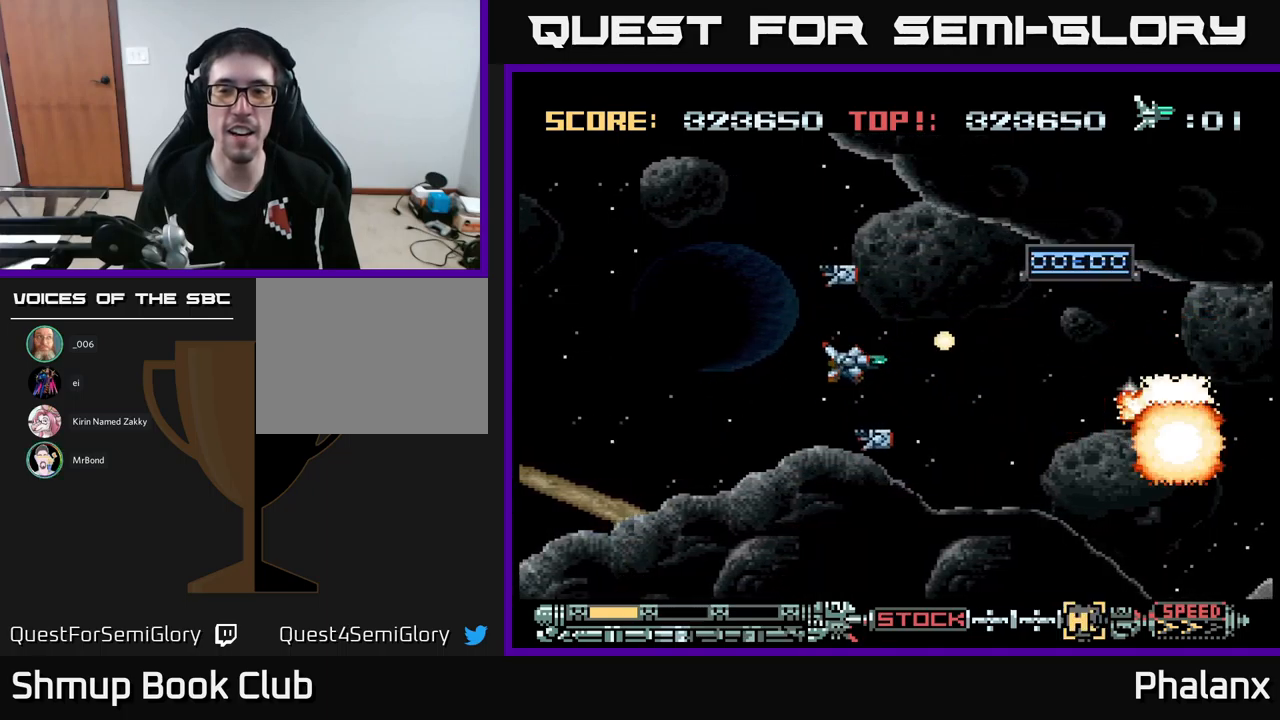
{"buttons": ["A", "DPAD_UP", "DPAD_LEFT"], "events": [[33, "DPAD_UP", "up"], [166, "DPAD_LEFT", "up"], [216, "DPAD_RIGHT", "down"], [366, "DPAD_UP", "down"], [400, "DPAD_RIGHT", "up"], [483, "DPAD_LEFT", "down"]]}
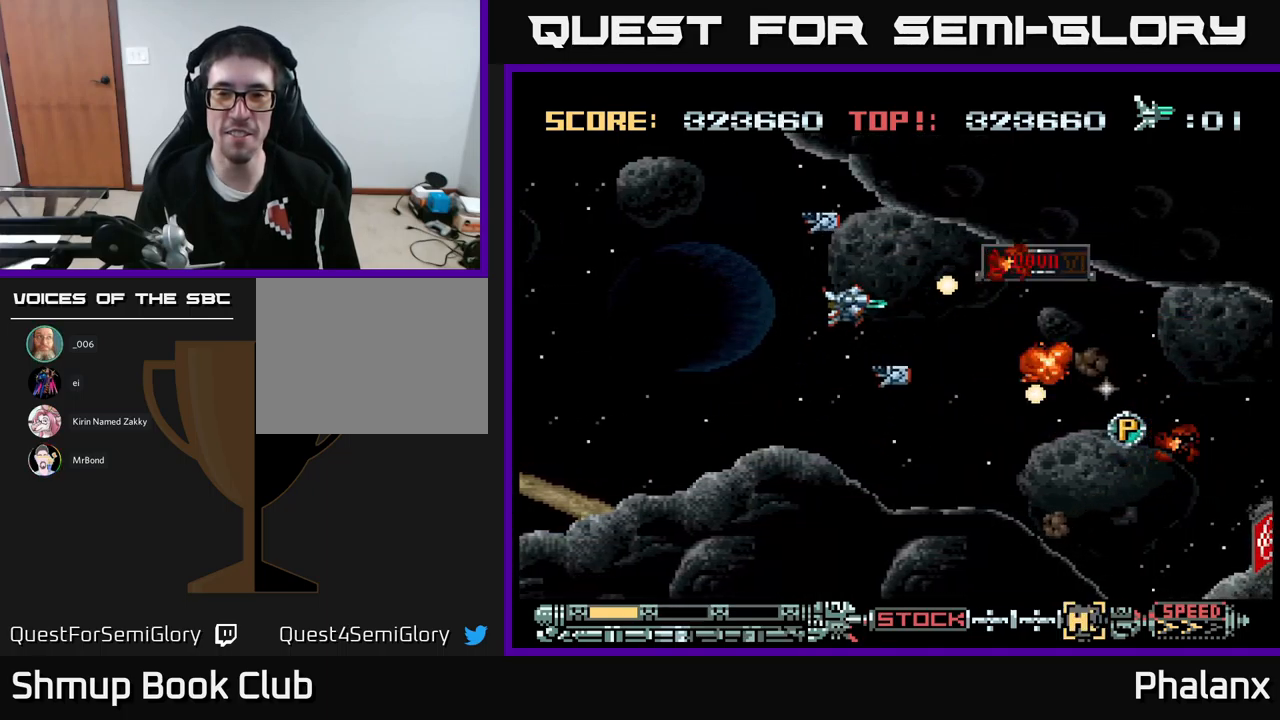
{"buttons": ["A", "DPAD_DOWN"], "events": [[200, "DPAD_UP", "up"], [283, "DPAD_LEFT", "up"], [300, "DPAD_DOWN", "down"], [333, "DPAD_DOWN", "up"], [333, "DPAD_RIGHT", "down"], [416, "DPAD_DOWN", "down"], [466, "DPAD_RIGHT", "up"]]}
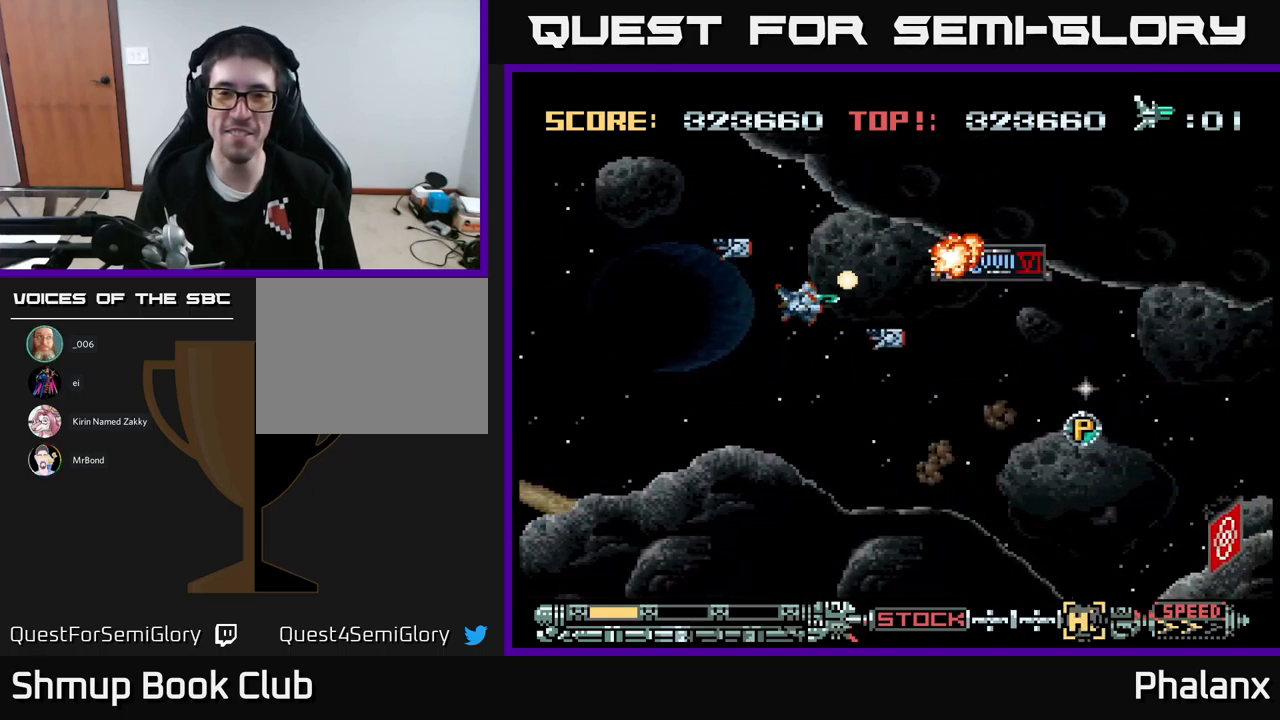
{"buttons": ["A", "DPAD_DOWN", "DPAD_RIGHT"], "events": [[66, "DPAD_LEFT", "down"], [300, "DPAD_DOWN", "up"], [350, "DPAD_UP", "down"], [416, "DPAD_UP", "up"], [450, "DPAD_DOWN", "down"], [450, "DPAD_LEFT", "up"], [483, "DPAD_RIGHT", "down"]]}
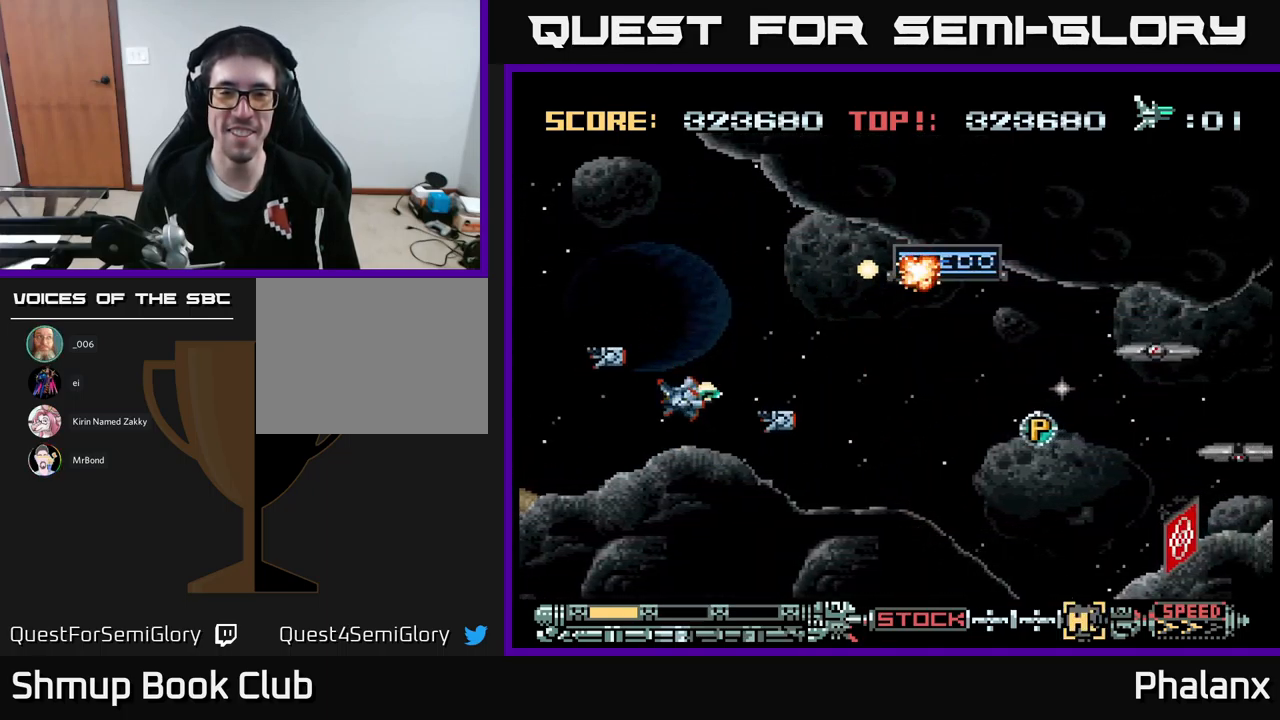
{"buttons": ["A"], "events": [[50, "DPAD_DOWN", "up"], [500, "DPAD_RIGHT", "up"]]}
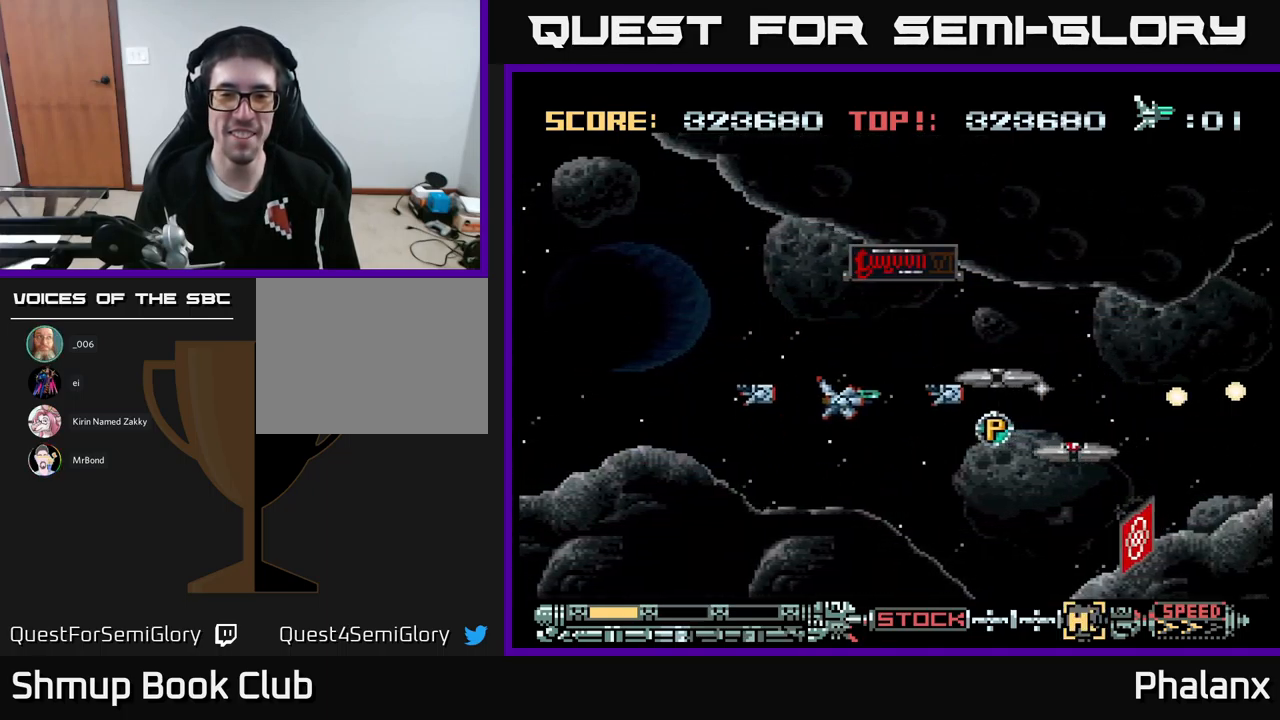
{"buttons": ["A", "DPAD_LEFT"], "events": [[33, "DPAD_LEFT", "down"], [50, "DPAD_DOWN", "down"], [216, "DPAD_DOWN", "up"]]}
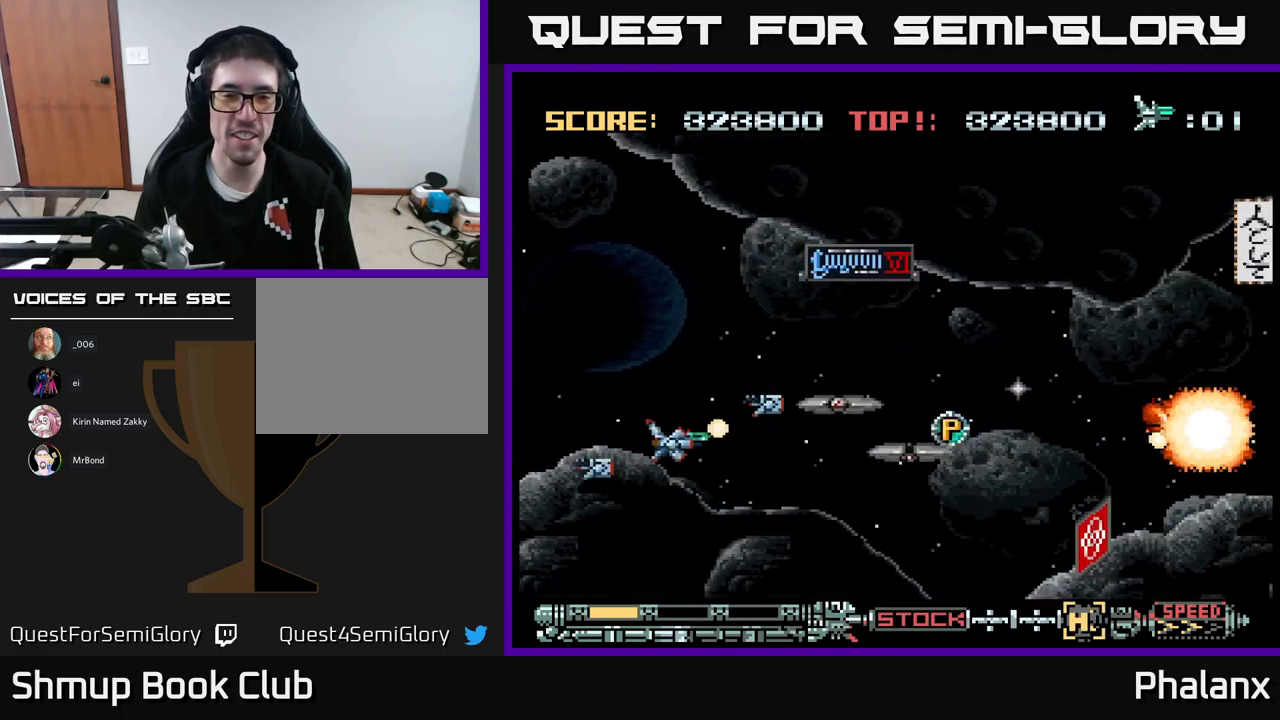
{"buttons": ["A", "DPAD_LEFT"], "events": [[16, "DPAD_LEFT", "up"], [283, "DPAD_LEFT", "down"], [366, "DPAD_DOWN", "down"], [466, "DPAD_DOWN", "up"]]}
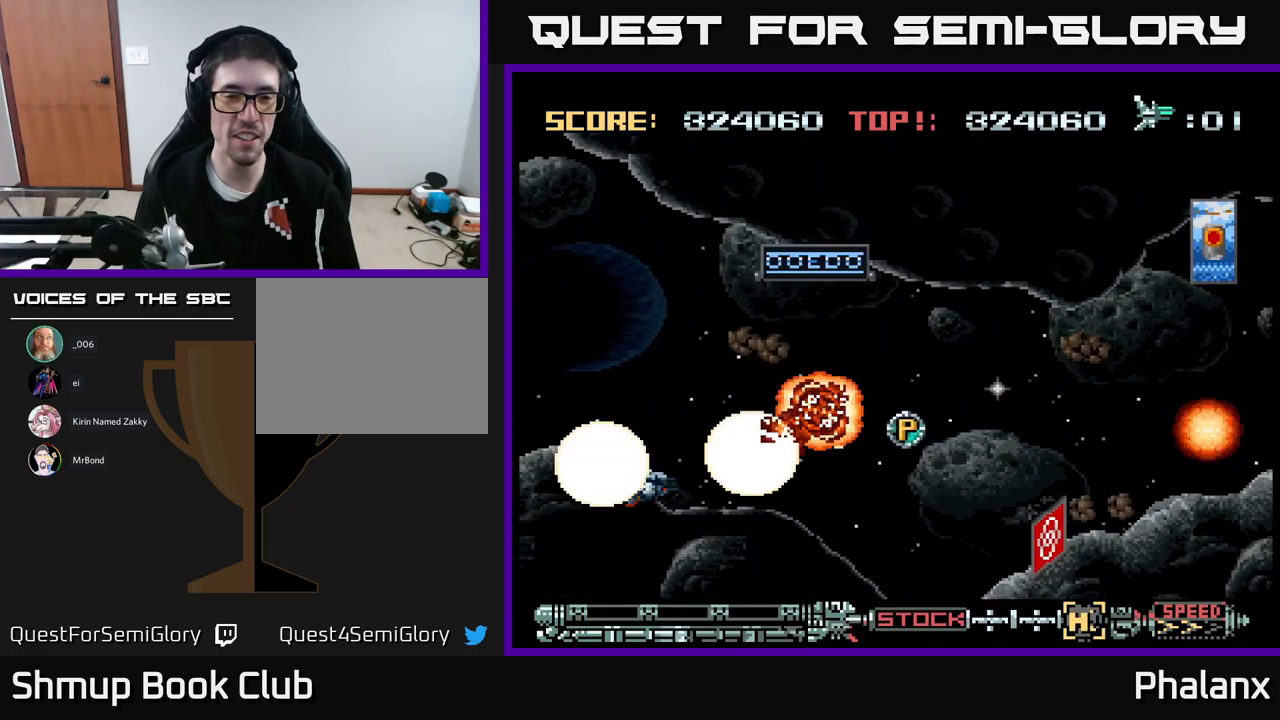
{"buttons": ["A"], "events": [[66, "DPAD_UP", "down"], [233, "DPAD_LEFT", "up"], [266, "DPAD_RIGHT", "down"], [350, "DPAD_RIGHT", "up"], [450, "DPAD_UP", "up"]]}
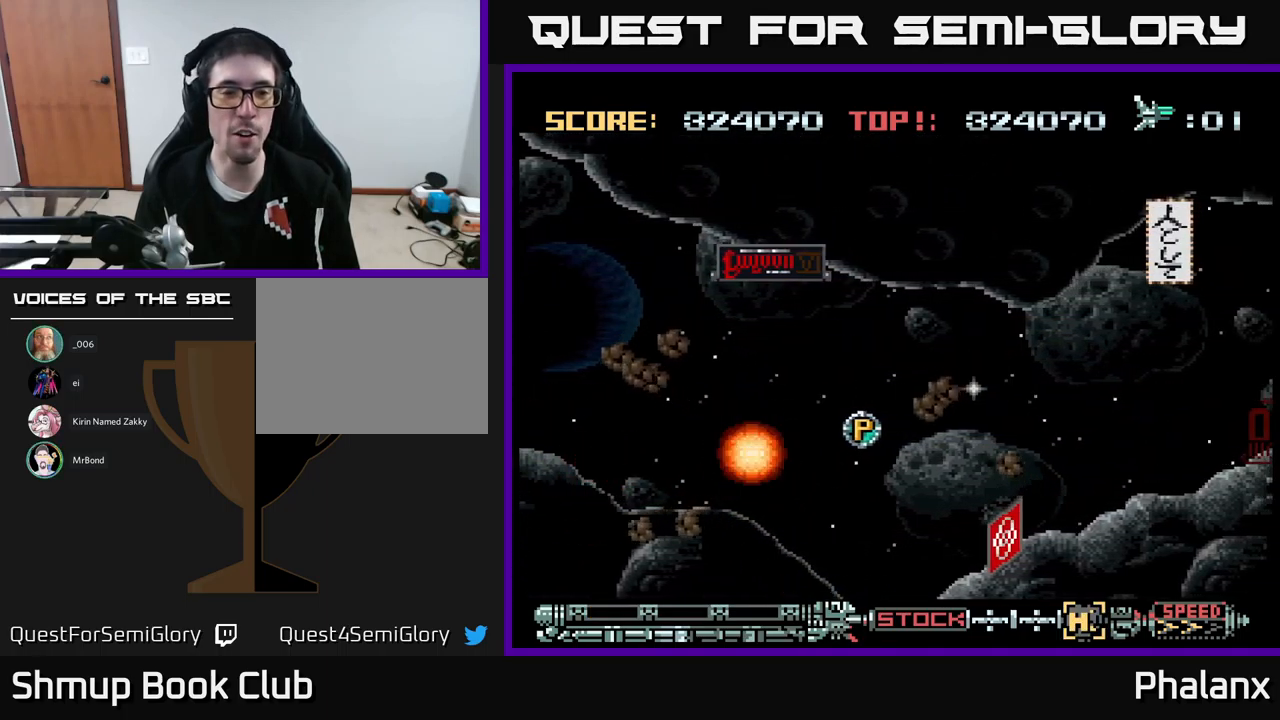
{"buttons": ["A"], "events": []}
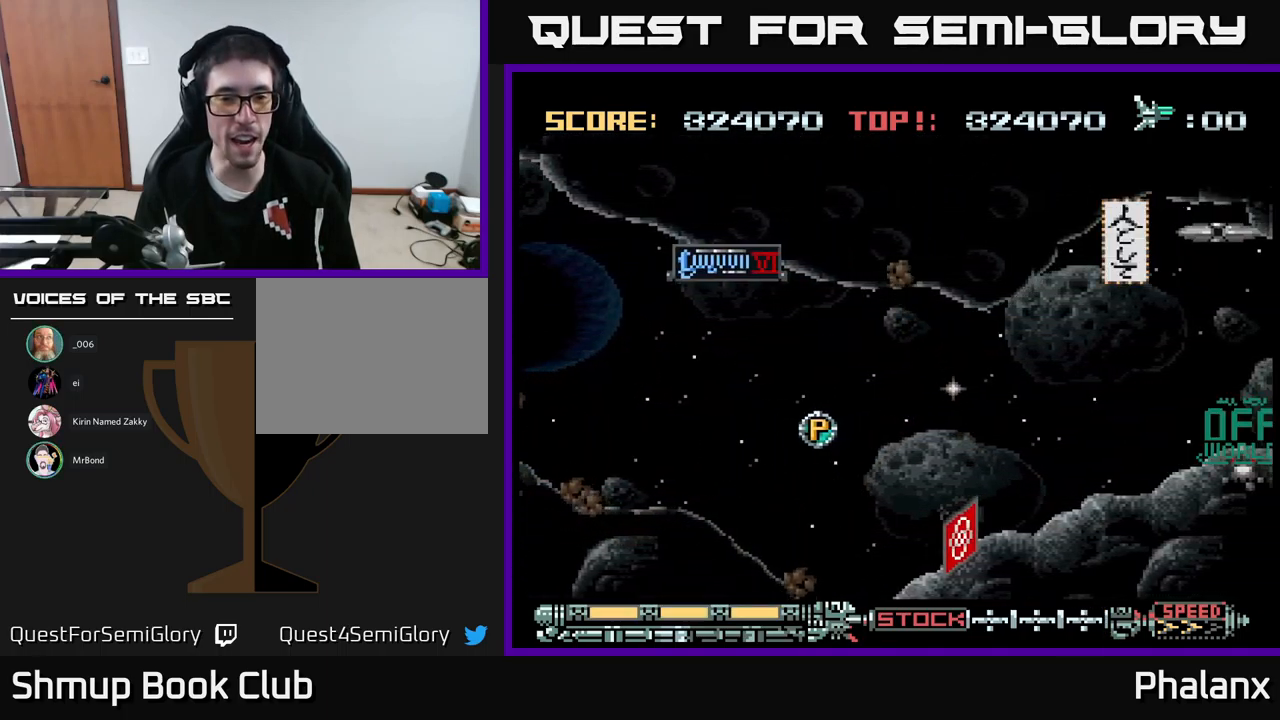
{"buttons": ["A"], "events": [[100, "A", "up"], [300, "A", "down"]]}
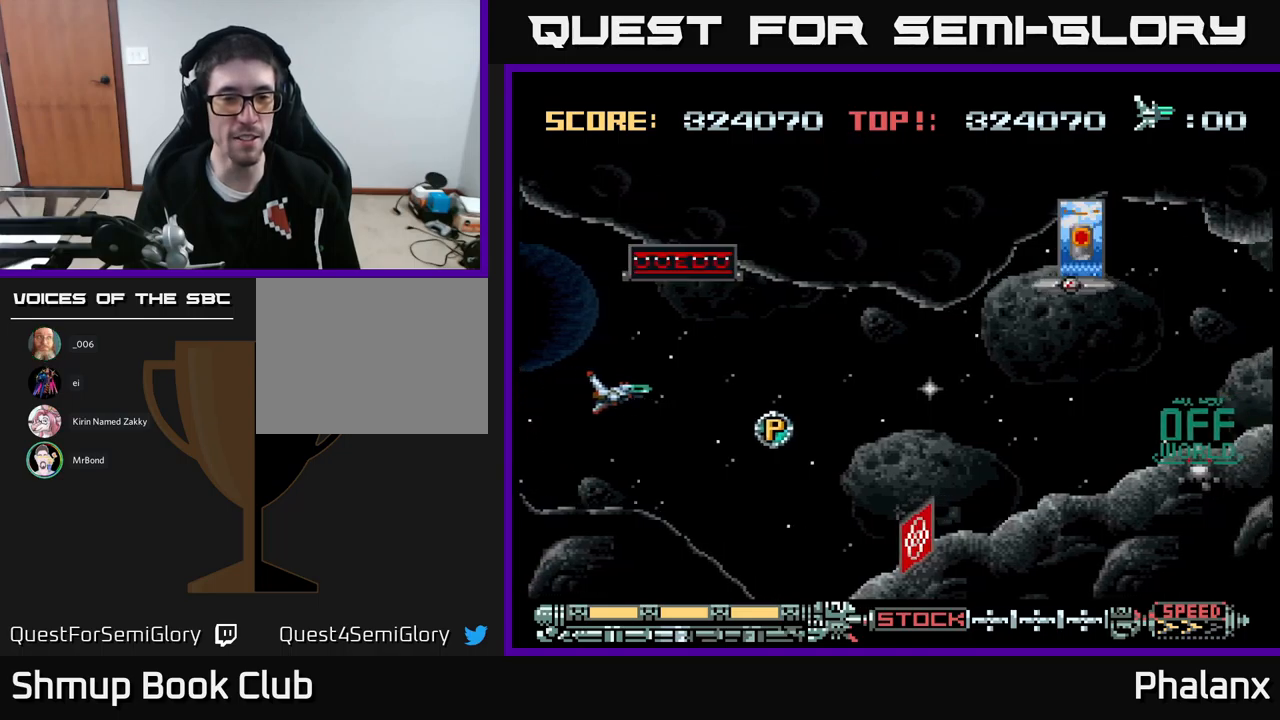
{"buttons": ["A", "DPAD_LEFT"], "events": [[283, "DPAD_DOWN", "down"], [417, "DPAD_LEFT", "down"], [450, "DPAD_DOWN", "up"]]}
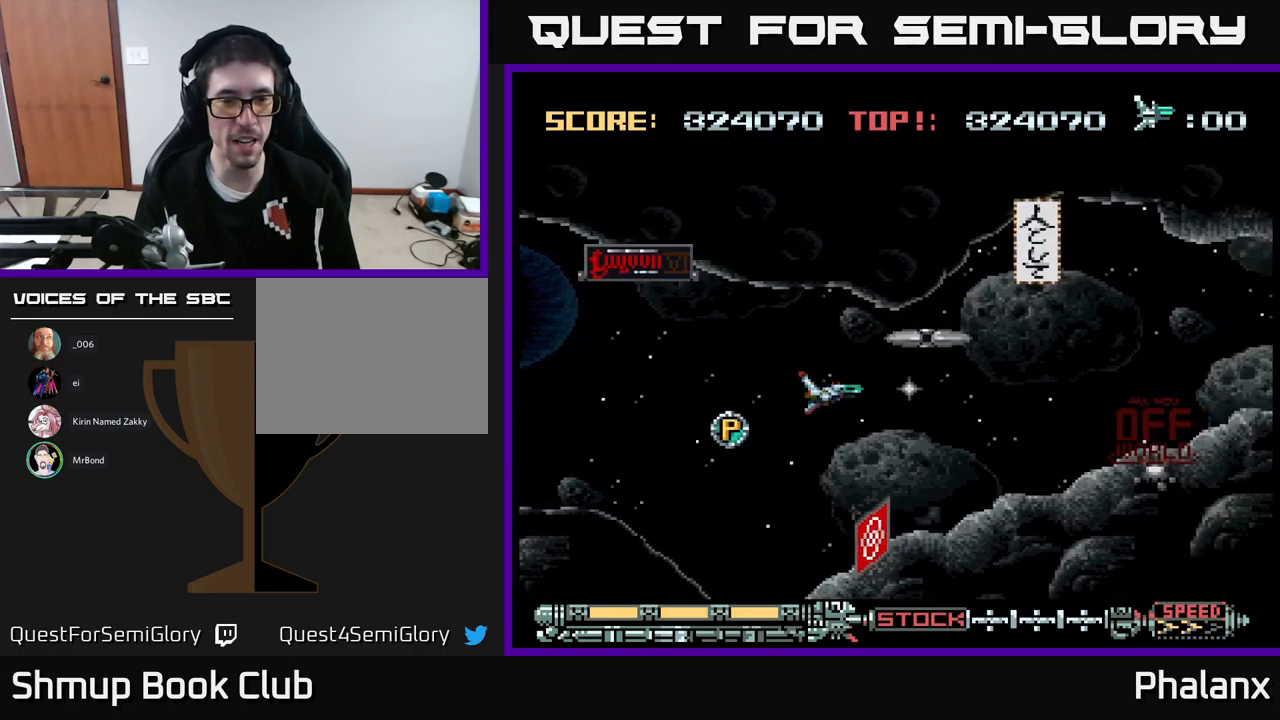
{"buttons": ["A", "DPAD_UP"], "events": [[100, "DPAD_DOWN", "down"], [267, "DPAD_DOWN", "up"], [467, "DPAD_UP", "down"], [500, "DPAD_LEFT", "up"]]}
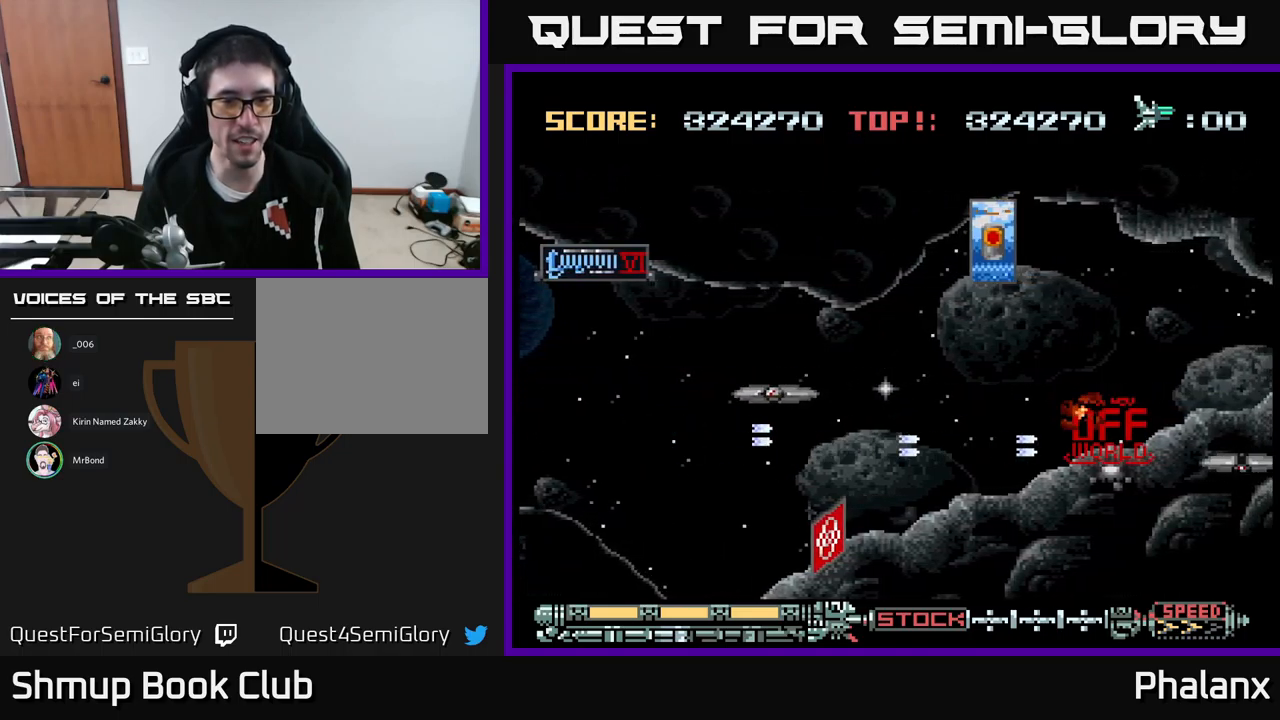
{"buttons": ["A", "DPAD_DOWN", "DPAD_RIGHT"], "events": [[100, "DPAD_UP", "up"], [300, "DPAD_DOWN", "down"], [383, "DPAD_DOWN", "up"], [383, "DPAD_RIGHT", "down"], [450, "DPAD_DOWN", "down"]]}
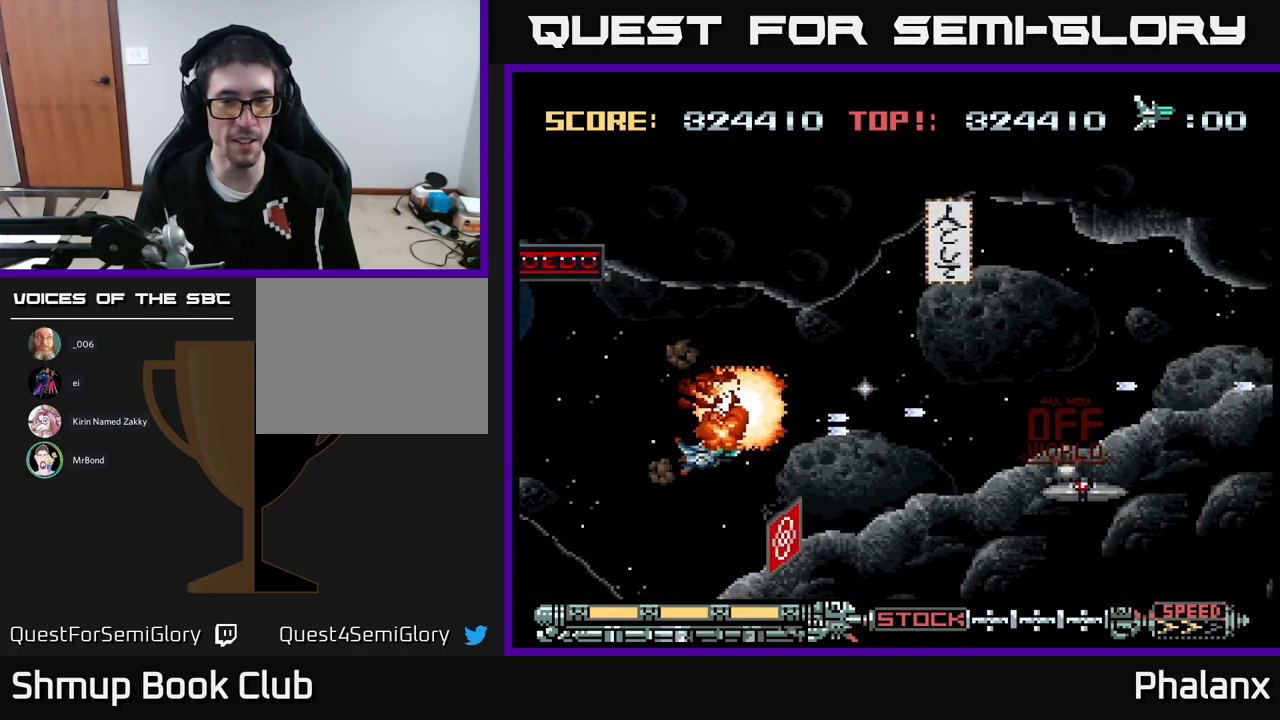
{"buttons": ["A", "DPAD_LEFT"], "events": [[183, "DPAD_DOWN", "up"], [283, "DPAD_RIGHT", "up"], [367, "DPAD_UP", "down"], [383, "DPAD_LEFT", "down"], [483, "DPAD_UP", "up"]]}
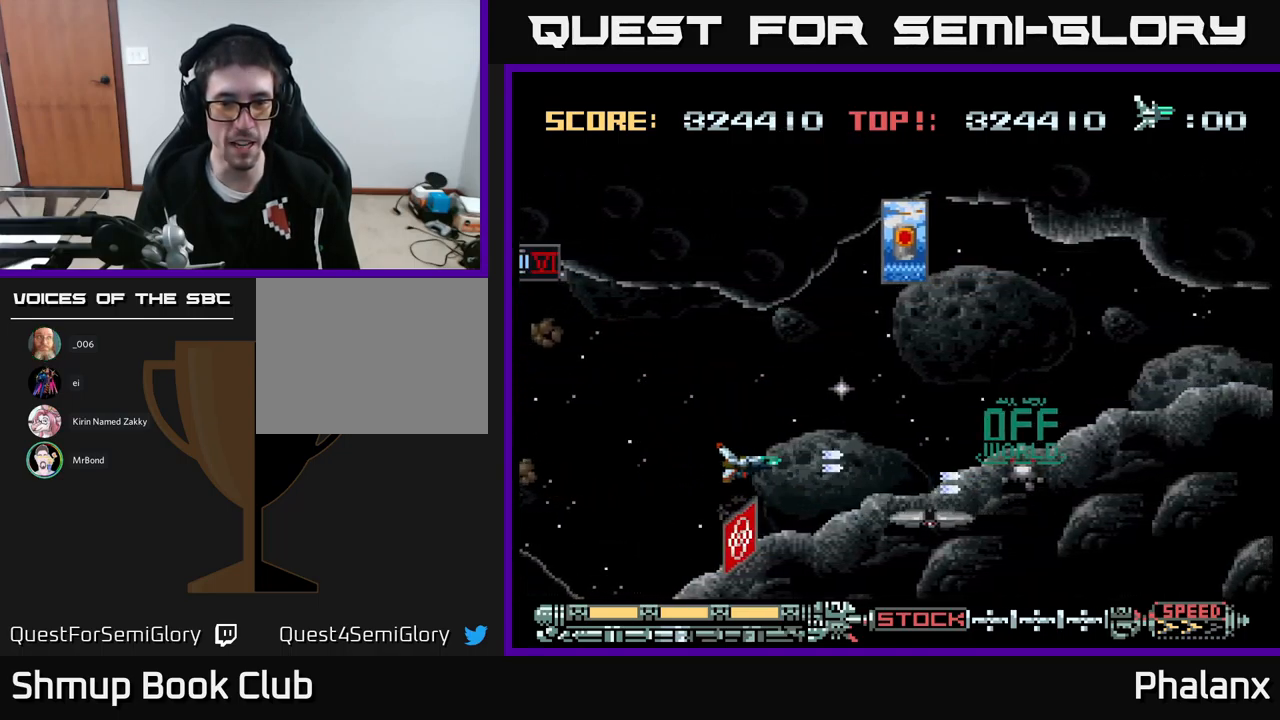
{"buttons": ["A", "DPAD_UP", "DPAD_RIGHT"], "events": [[67, "DPAD_DOWN", "down"], [67, "DPAD_LEFT", "up"], [217, "DPAD_LEFT", "down"], [300, "DPAD_DOWN", "up"], [400, "DPAD_UP", "down"], [450, "DPAD_LEFT", "up"], [500, "DPAD_RIGHT", "down"]]}
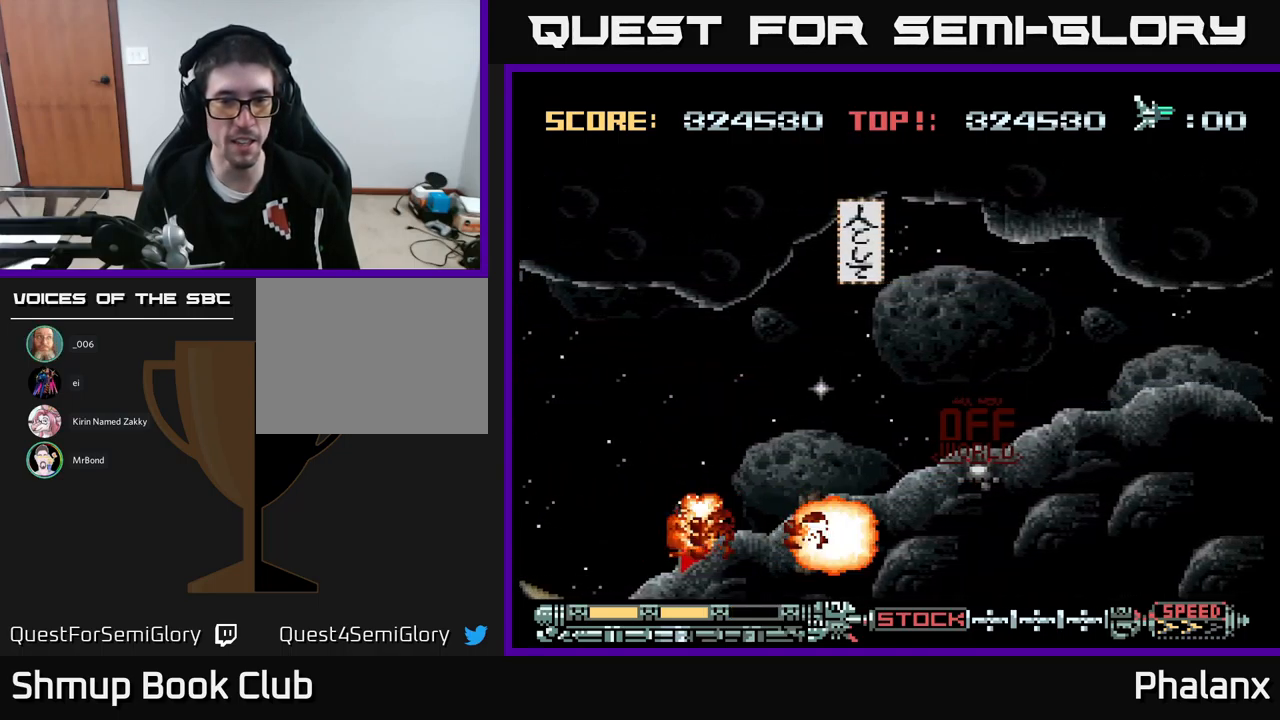
{"buttons": ["A"], "events": [[300, "DPAD_UP", "up"], [400, "DPAD_RIGHT", "up"]]}
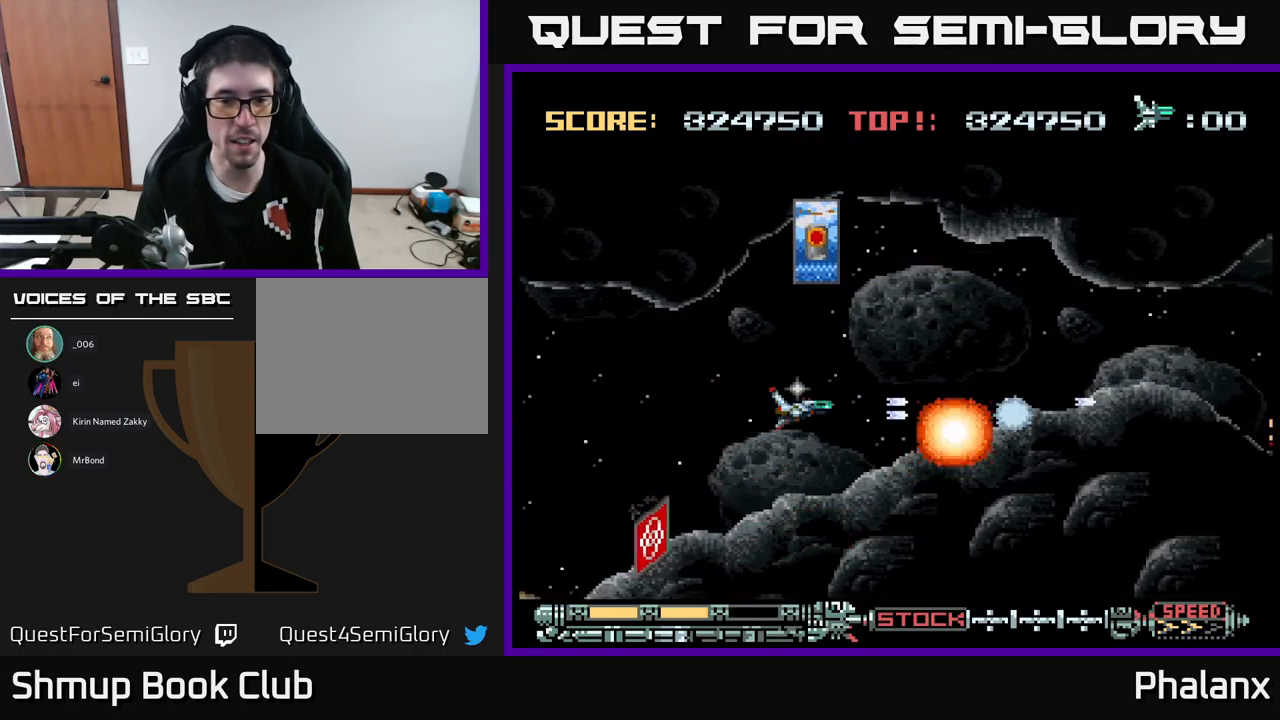
{"buttons": ["A"], "events": [[133, "DPAD_UP", "down"], [283, "DPAD_RIGHT", "down"], [467, "DPAD_UP", "up"], [500, "DPAD_RIGHT", "up"]]}
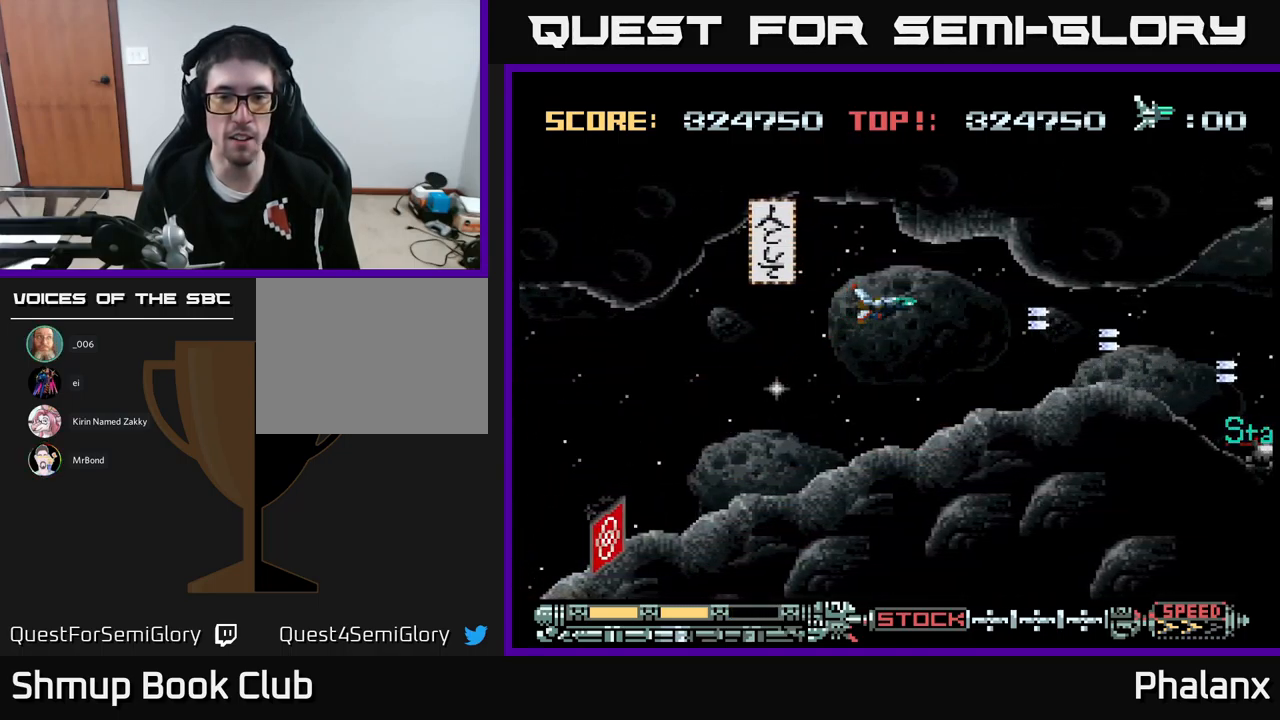
{"buttons": ["A"], "events": [[250, "DPAD_DOWN", "down"], [350, "DPAD_DOWN", "up"]]}
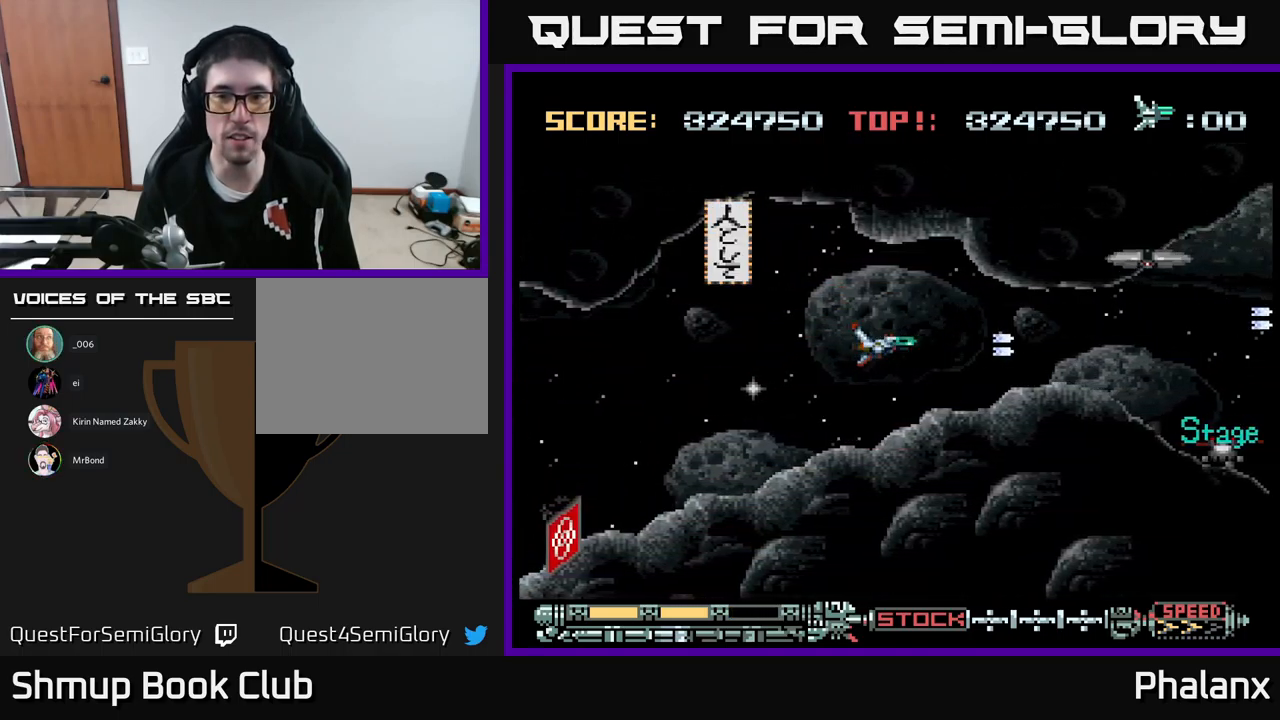
{"buttons": ["A", "DPAD_LEFT"], "events": [[67, "DPAD_UP", "down"], [183, "DPAD_UP", "up"], [400, "DPAD_LEFT", "down"]]}
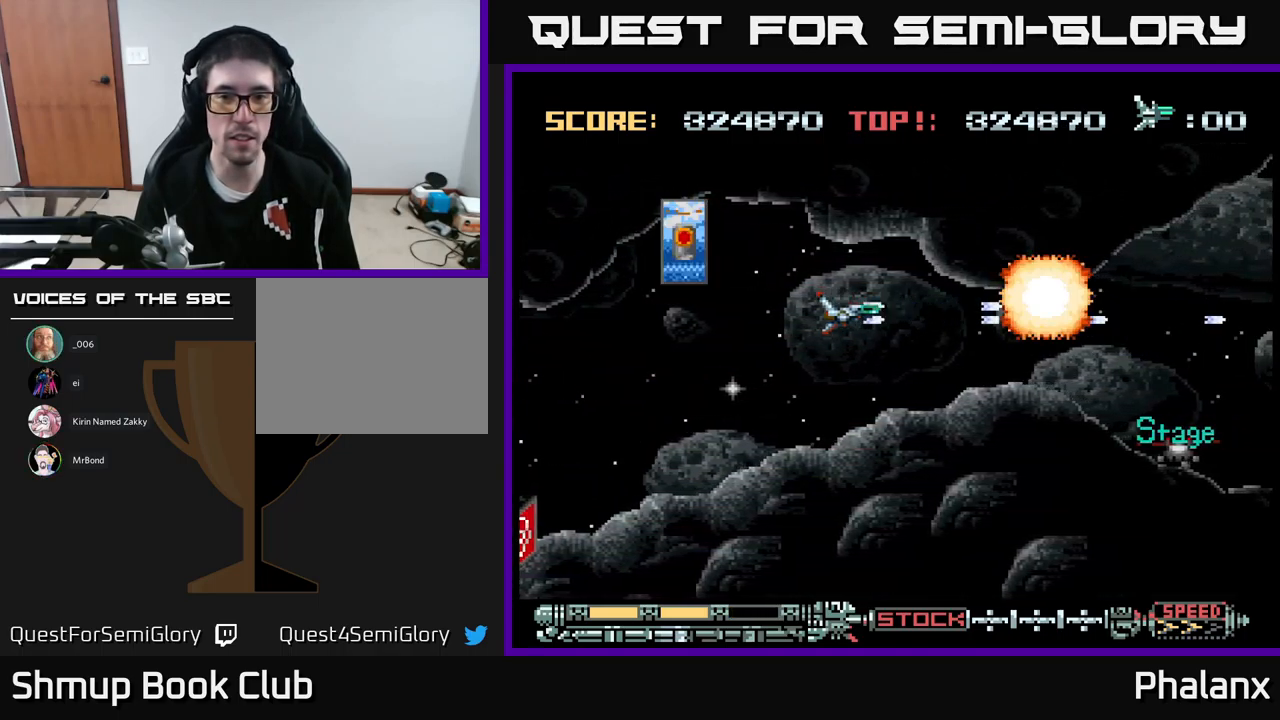
{"buttons": ["A", "DPAD_UP"], "events": [[50, "DPAD_DOWN", "down"], [83, "DPAD_LEFT", "up"], [183, "DPAD_DOWN", "up"], [200, "DPAD_LEFT", "down"], [267, "DPAD_LEFT", "up"], [367, "DPAD_RIGHT", "down"], [450, "DPAD_RIGHT", "up"], [467, "DPAD_UP", "down"]]}
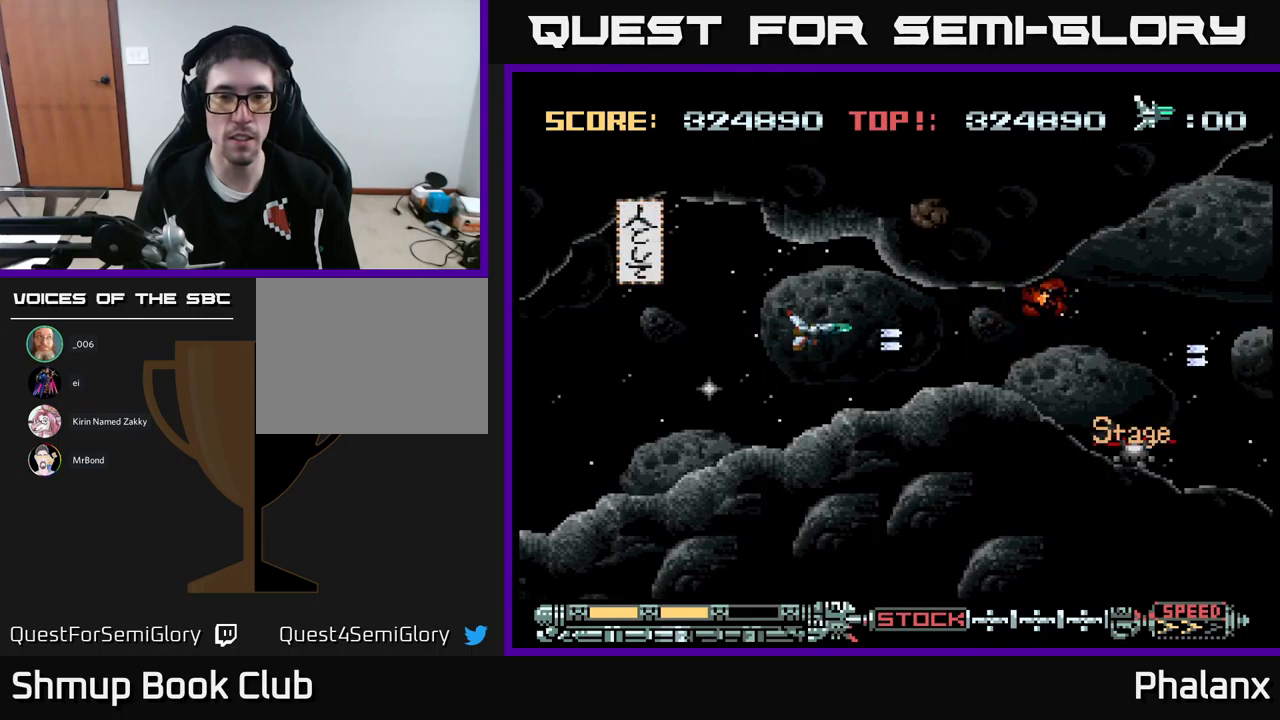
{"buttons": ["A", "DPAD_RIGHT"], "events": [[34, "DPAD_UP", "up"], [84, "DPAD_RIGHT", "down"]]}